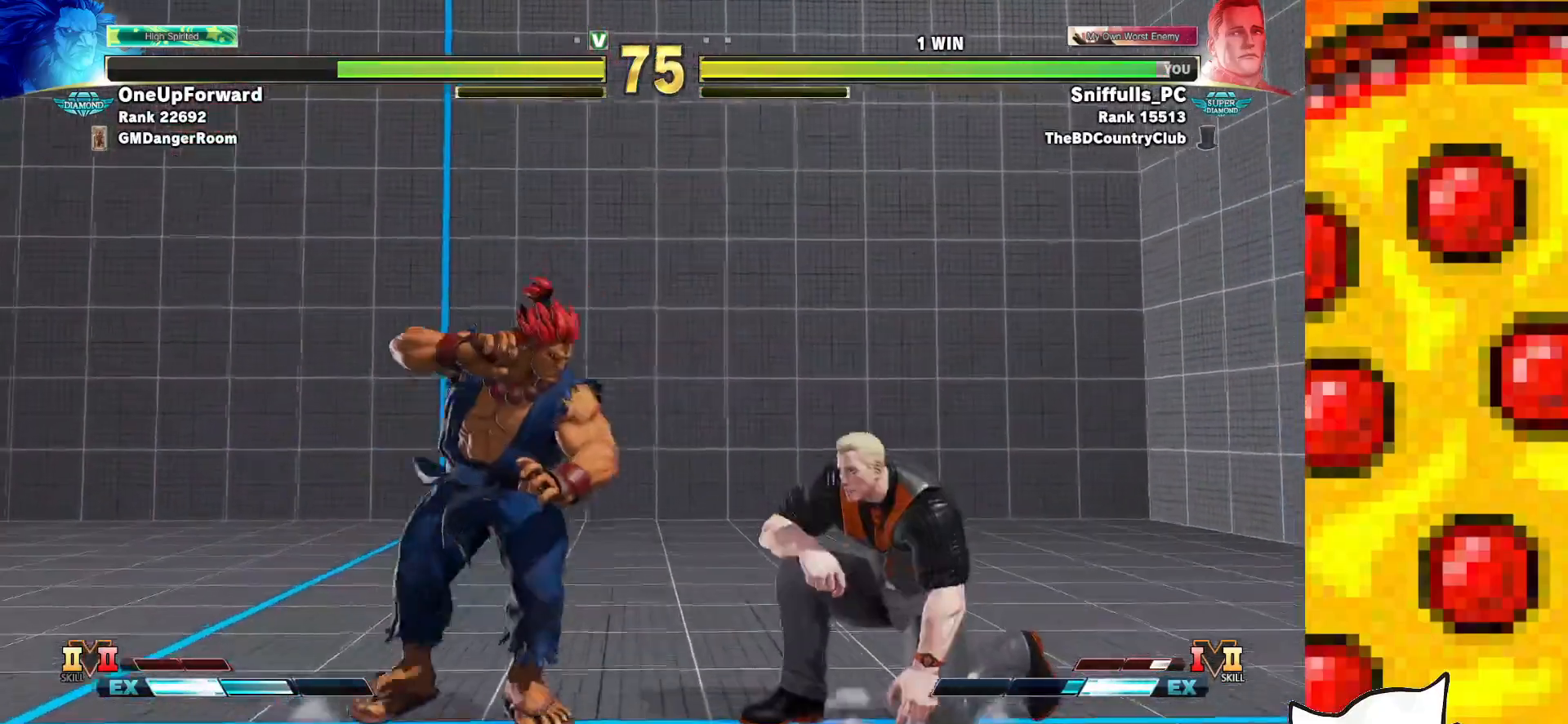
Gameplay with a controller (arcade stick); each line is a JSON object with the inputs held at the frame after it. "events" lists button and stick changes between this image and that frame as [ms after this image, input, new state], when the widget could be followed in between. Not read: L3 MP R3.
{"buttons": ["DPAD_RIGHT"], "events": [[17, "DPAD_DOWN", "up"]]}
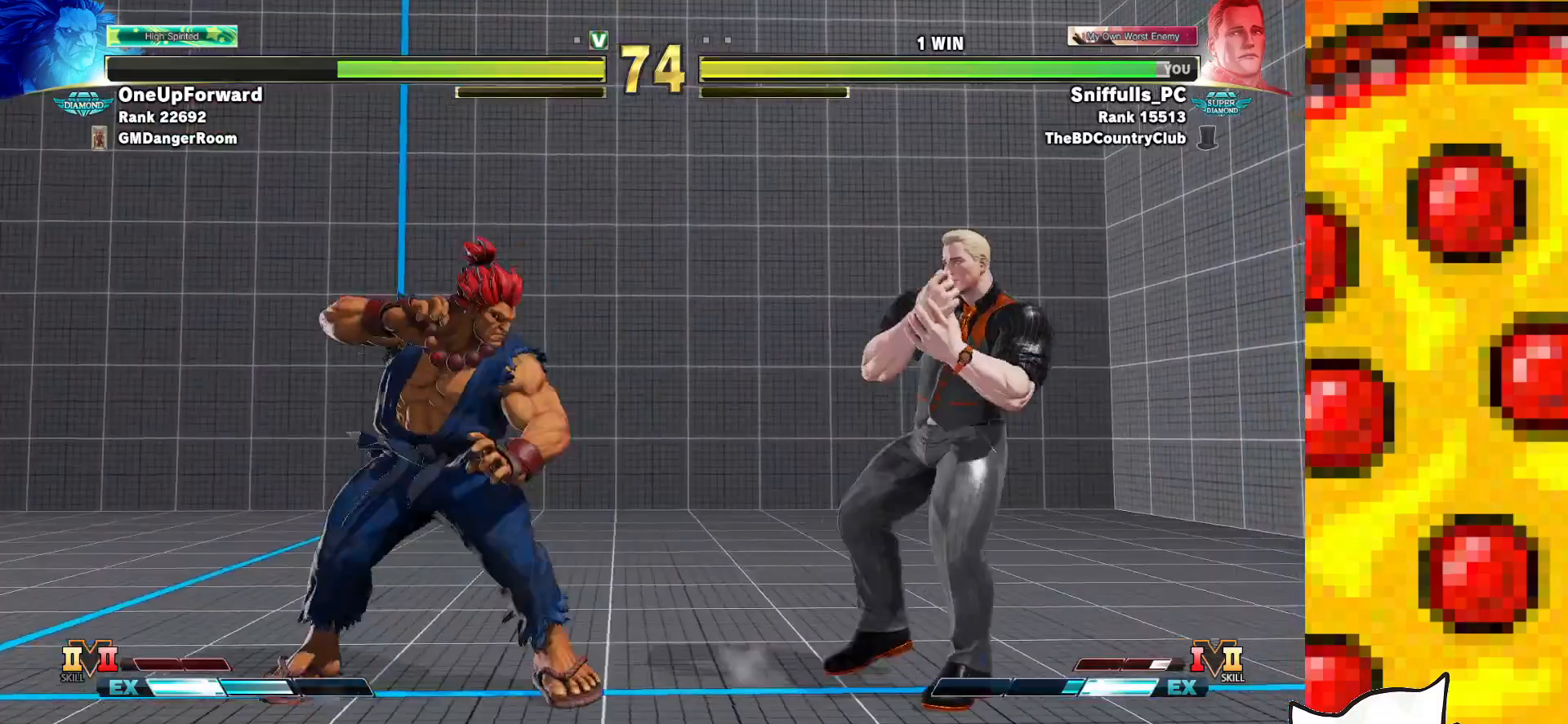
{"buttons": ["DPAD_DOWN", "DPAD_RIGHT"], "events": [[133, "DPAD_RIGHT", "up"], [183, "DPAD_LEFT", "down"], [283, "TRIANGLE", "down"], [367, "DPAD_LEFT", "up"], [433, "DPAD_RIGHT", "down"], [450, "TRIANGLE", "up"], [467, "DPAD_DOWN", "down"]]}
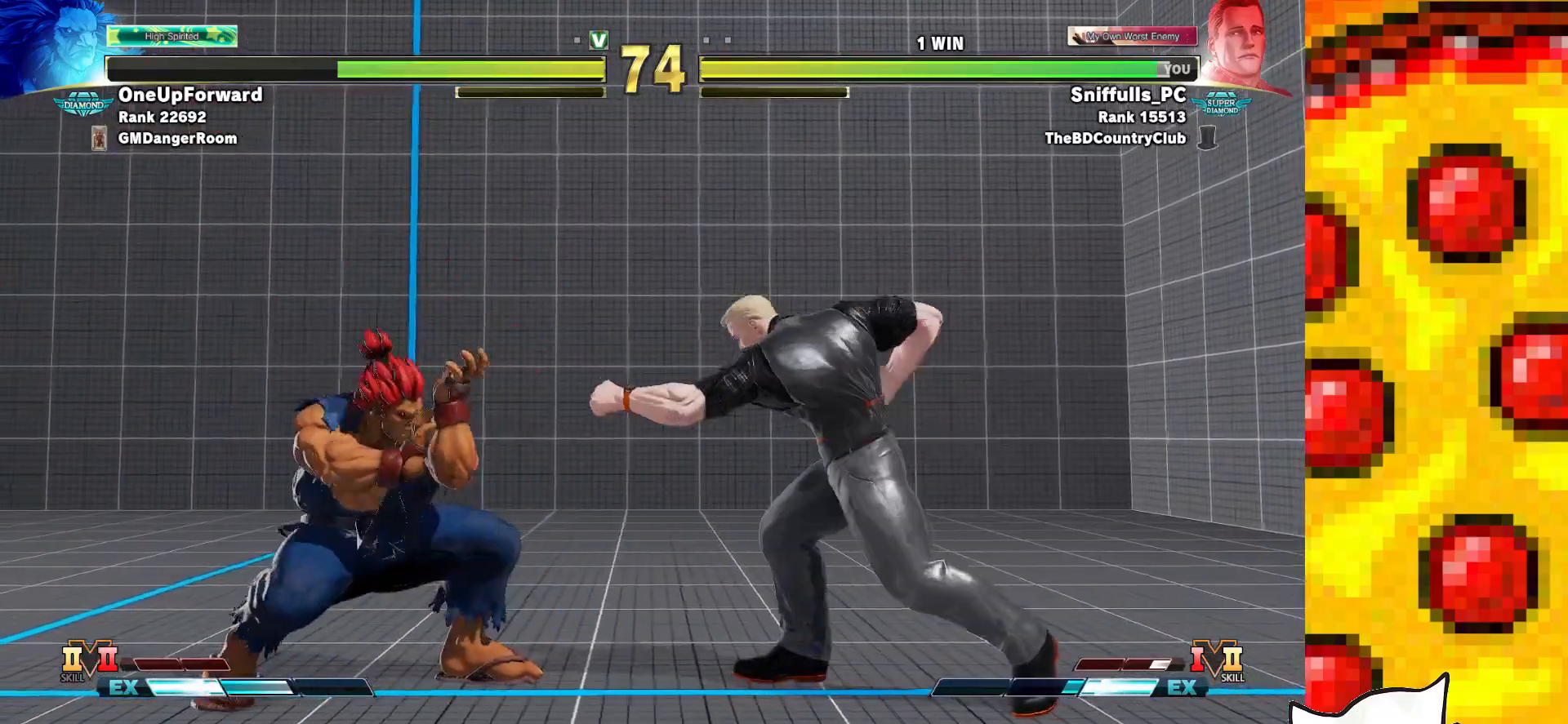
{"buttons": ["DPAD_RIGHT"], "events": [[317, "DPAD_DOWN", "up"]]}
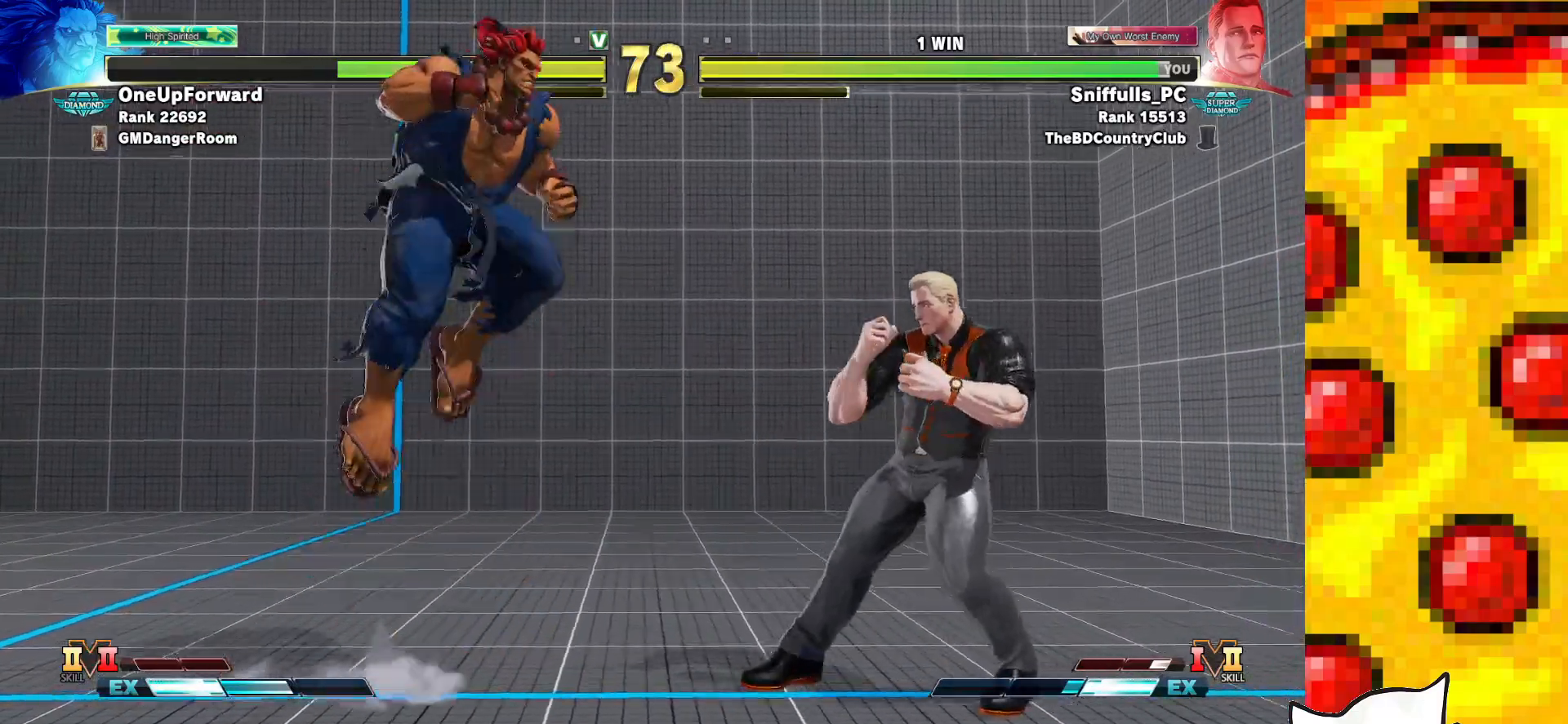
{"buttons": ["DPAD_RIGHT"], "events": []}
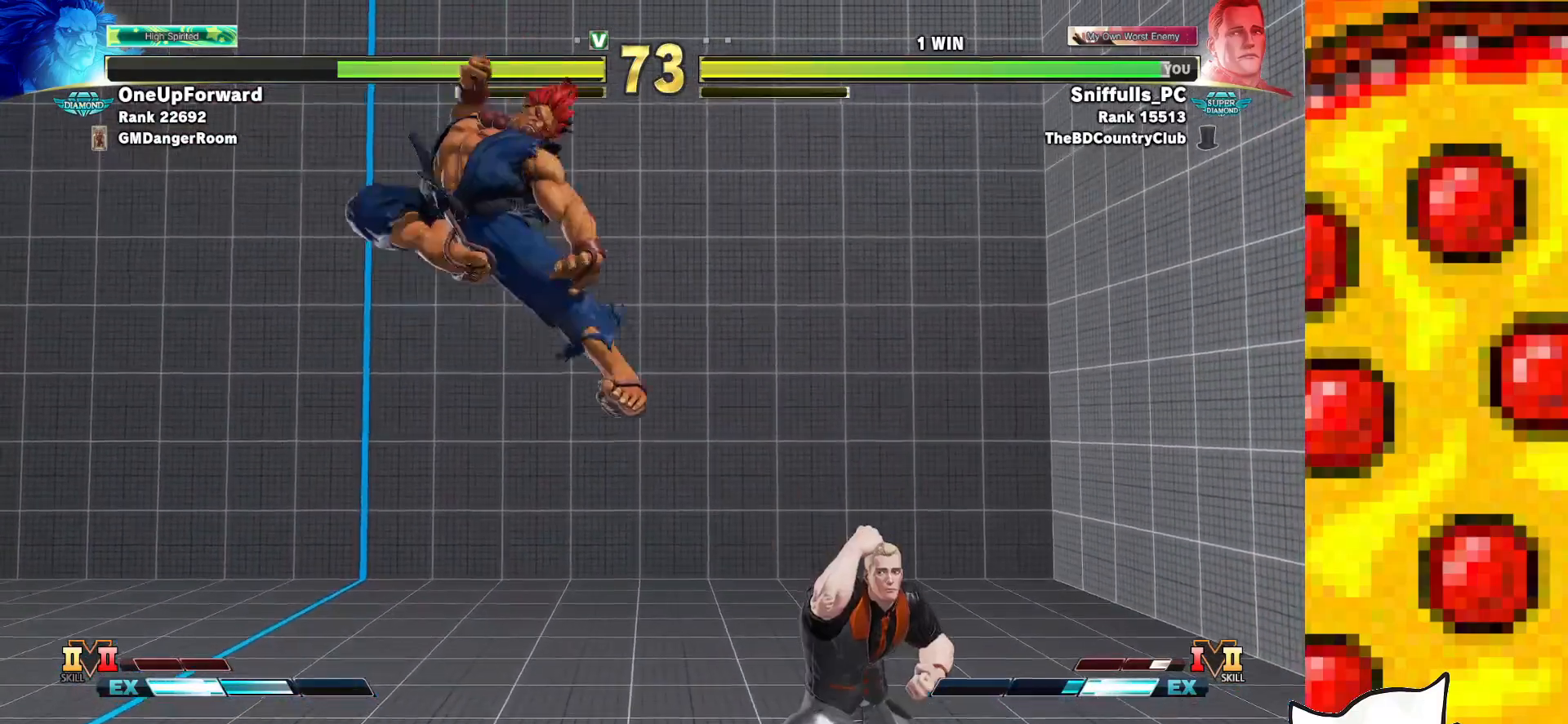
{"buttons": ["DPAD_DOWN", "DPAD_RIGHT"], "events": [[233, "TRIANGLE", "down"], [383, "TRIANGLE", "up"], [417, "DPAD_DOWN", "down"]]}
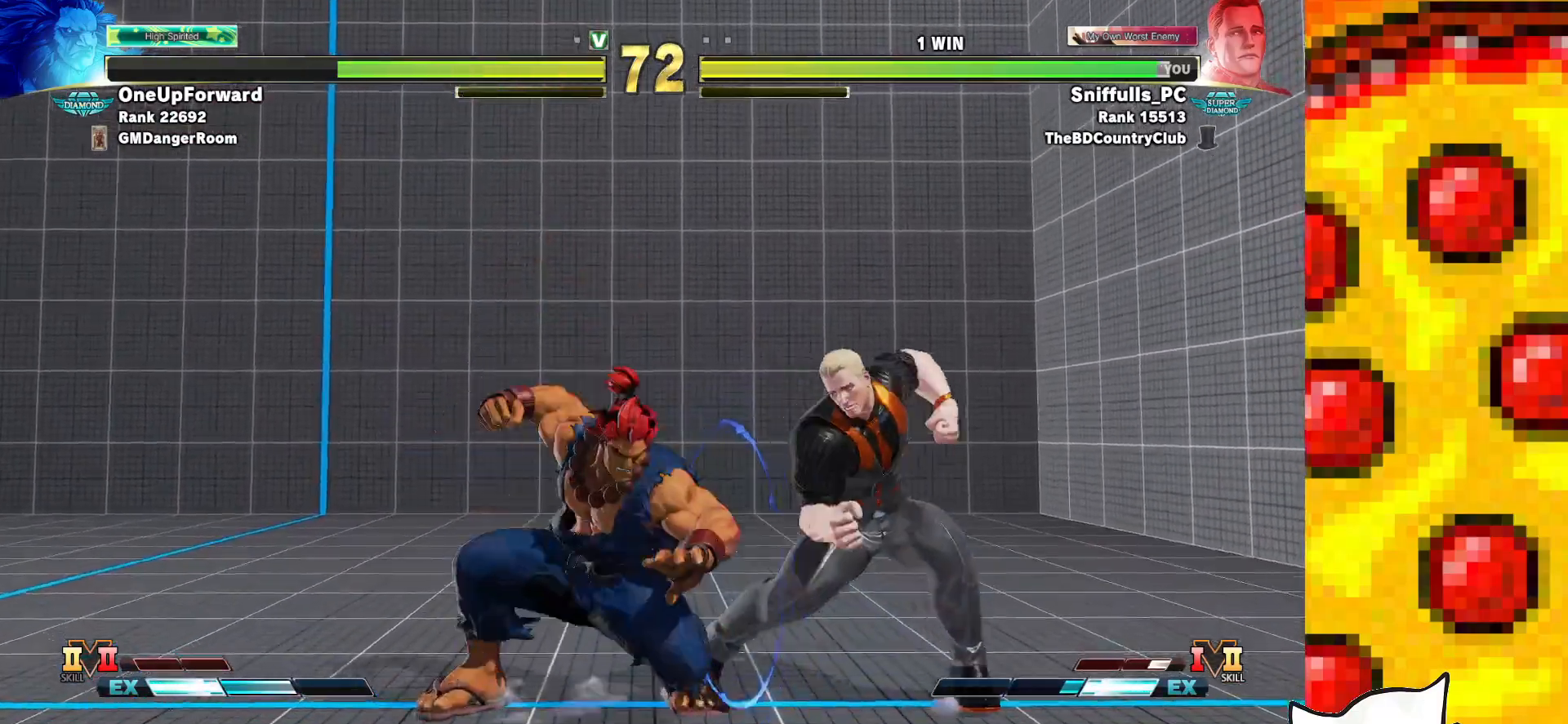
{"buttons": ["DPAD_RIGHT"], "events": [[350, "DPAD_DOWN", "up"]]}
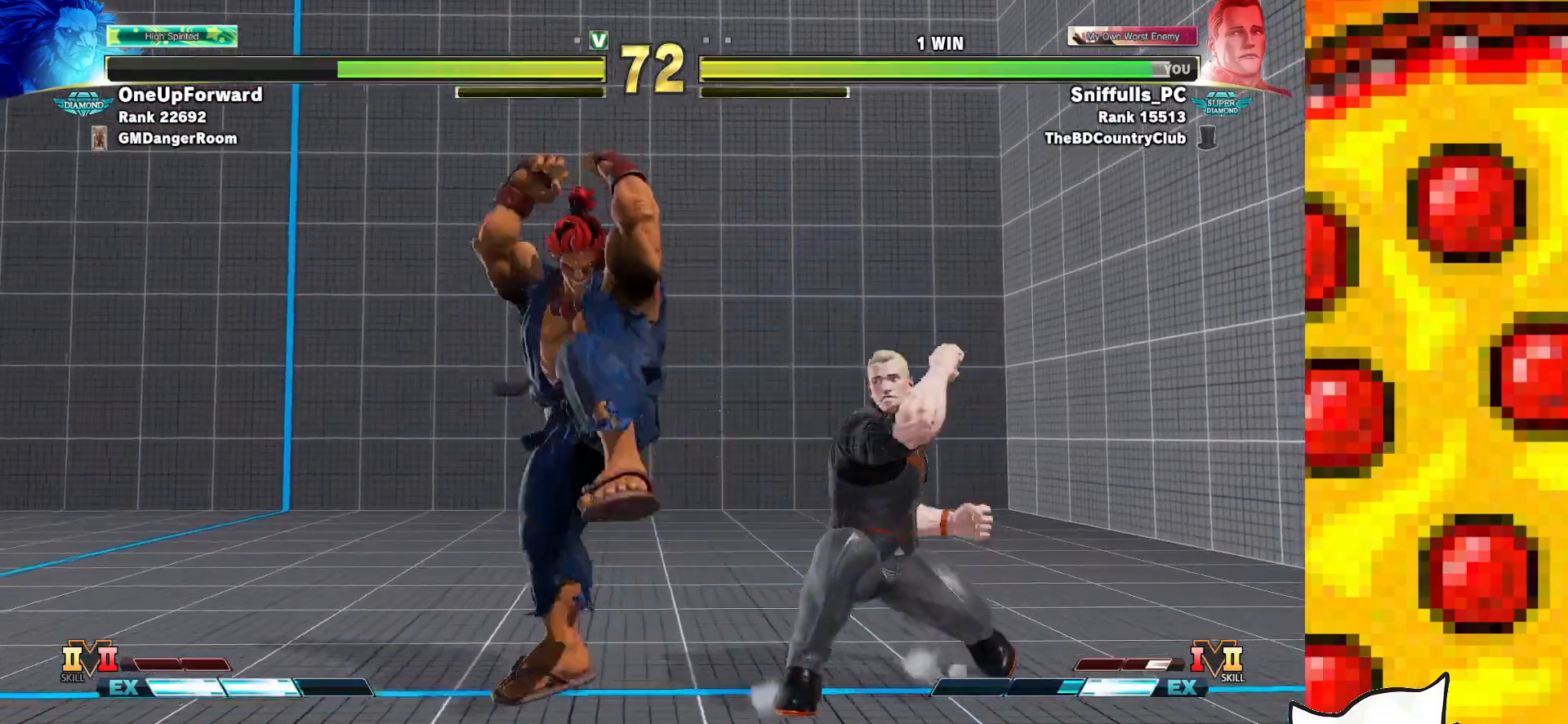
{"buttons": ["DPAD_DOWN", "DPAD_RIGHT"], "events": [[417, "DPAD_DOWN", "down"]]}
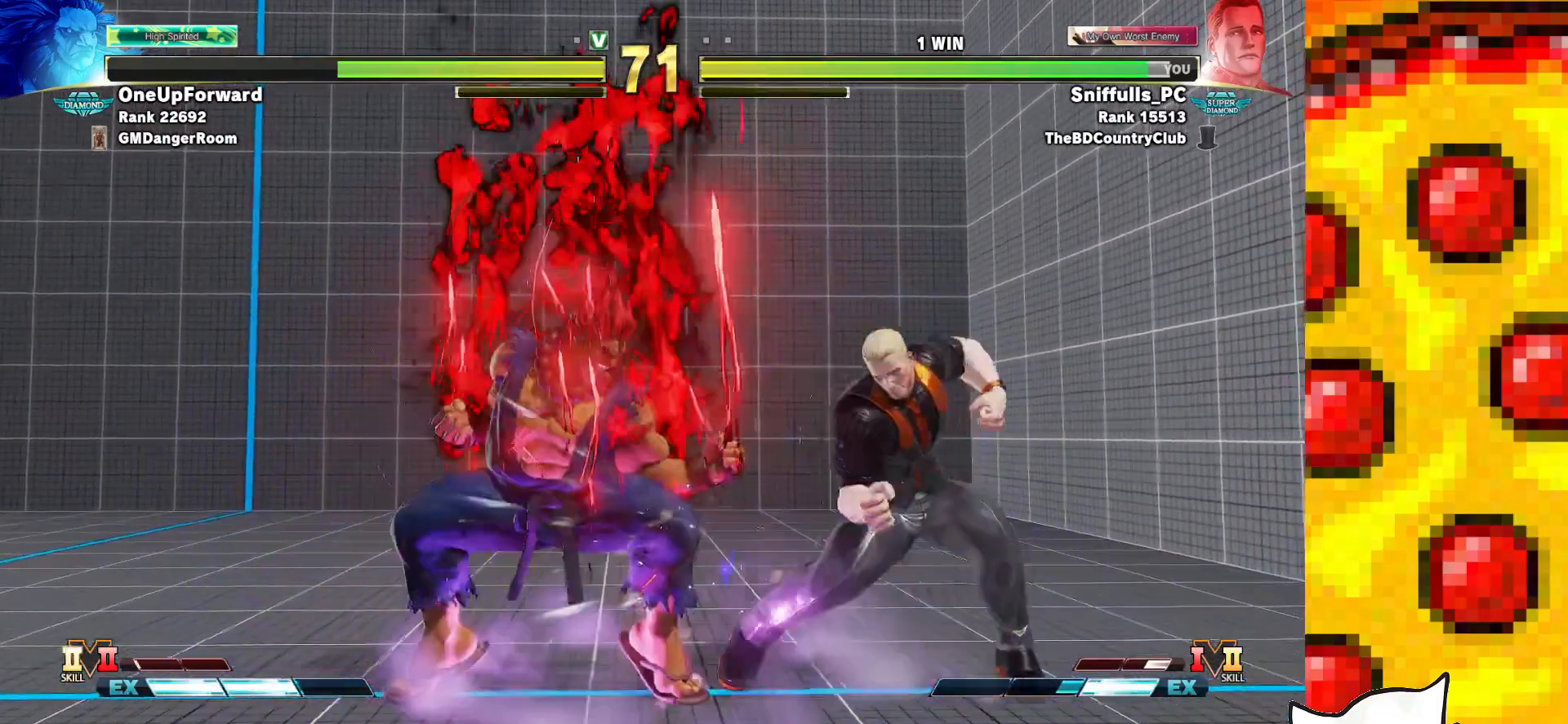
{"buttons": ["DPAD_DOWN", "DPAD_RIGHT"], "events": []}
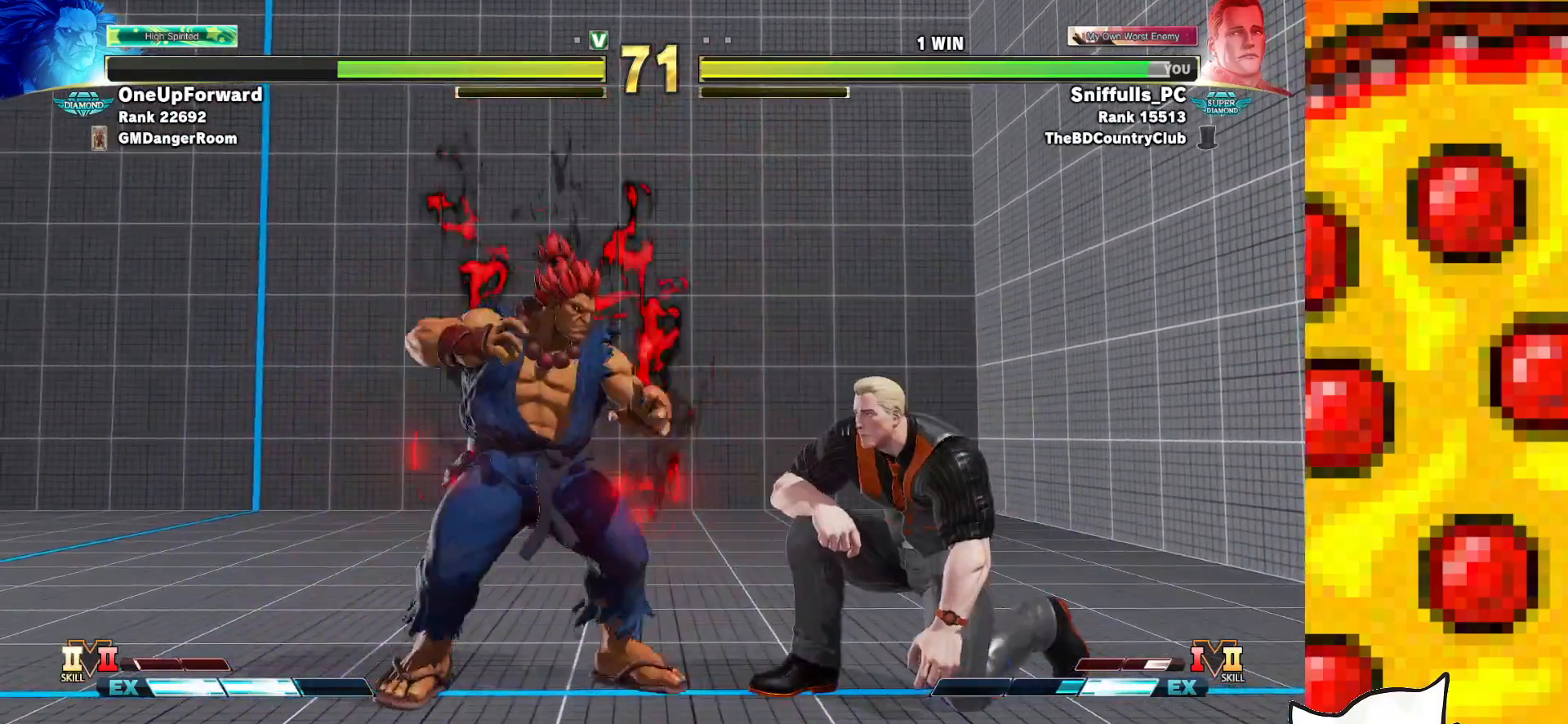
{"buttons": [], "events": [[150, "TRIANGLE", "down"], [300, "TRIANGLE", "up"], [333, "DPAD_LEFT", "down"], [333, "DPAD_RIGHT", "up"], [417, "DPAD_DOWN", "up"], [417, "DPAD_LEFT", "up"]]}
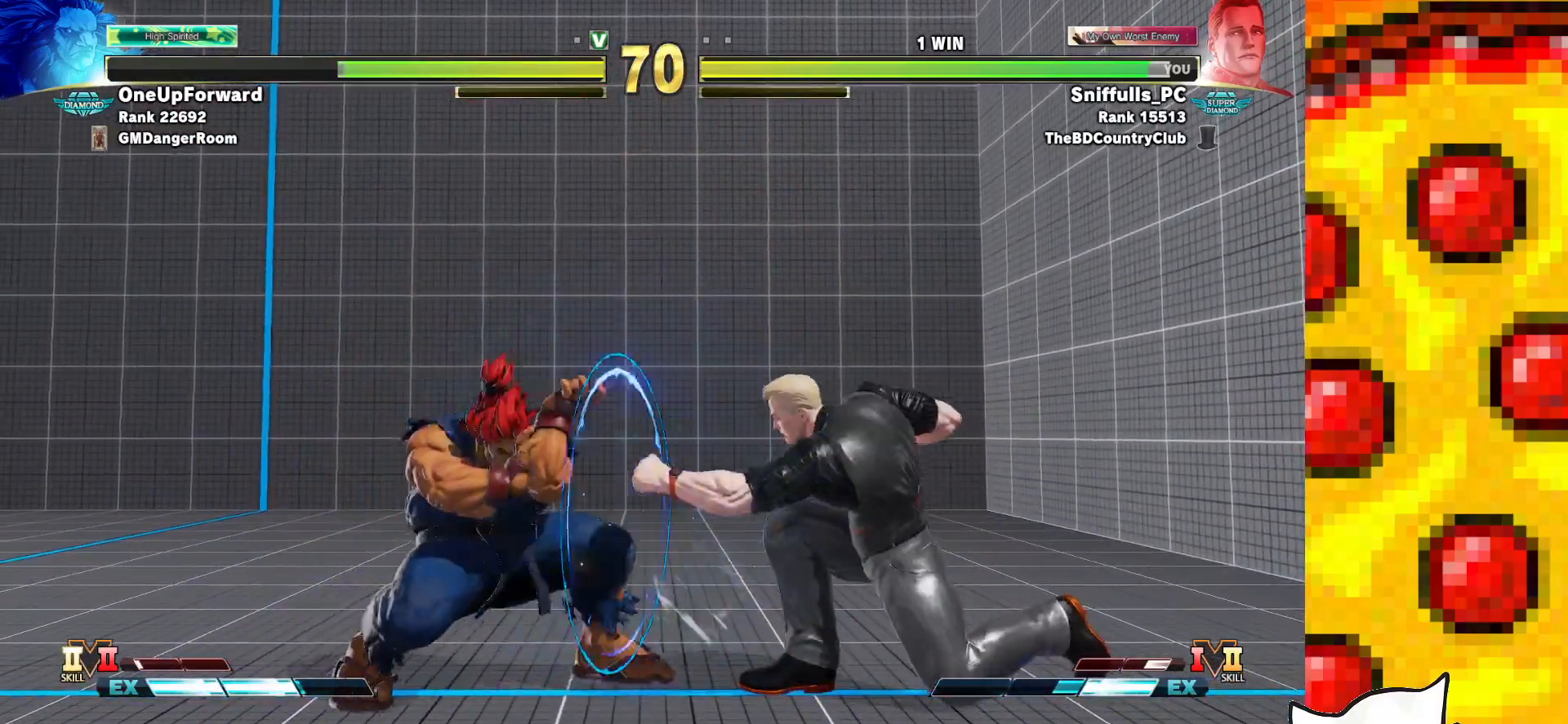
{"buttons": ["DPAD_DOWN", "DPAD_RIGHT"], "events": [[150, "R2", "down"], [300, "DPAD_DOWN", "down"], [300, "DPAD_RIGHT", "down"], [467, "R2", "up"]]}
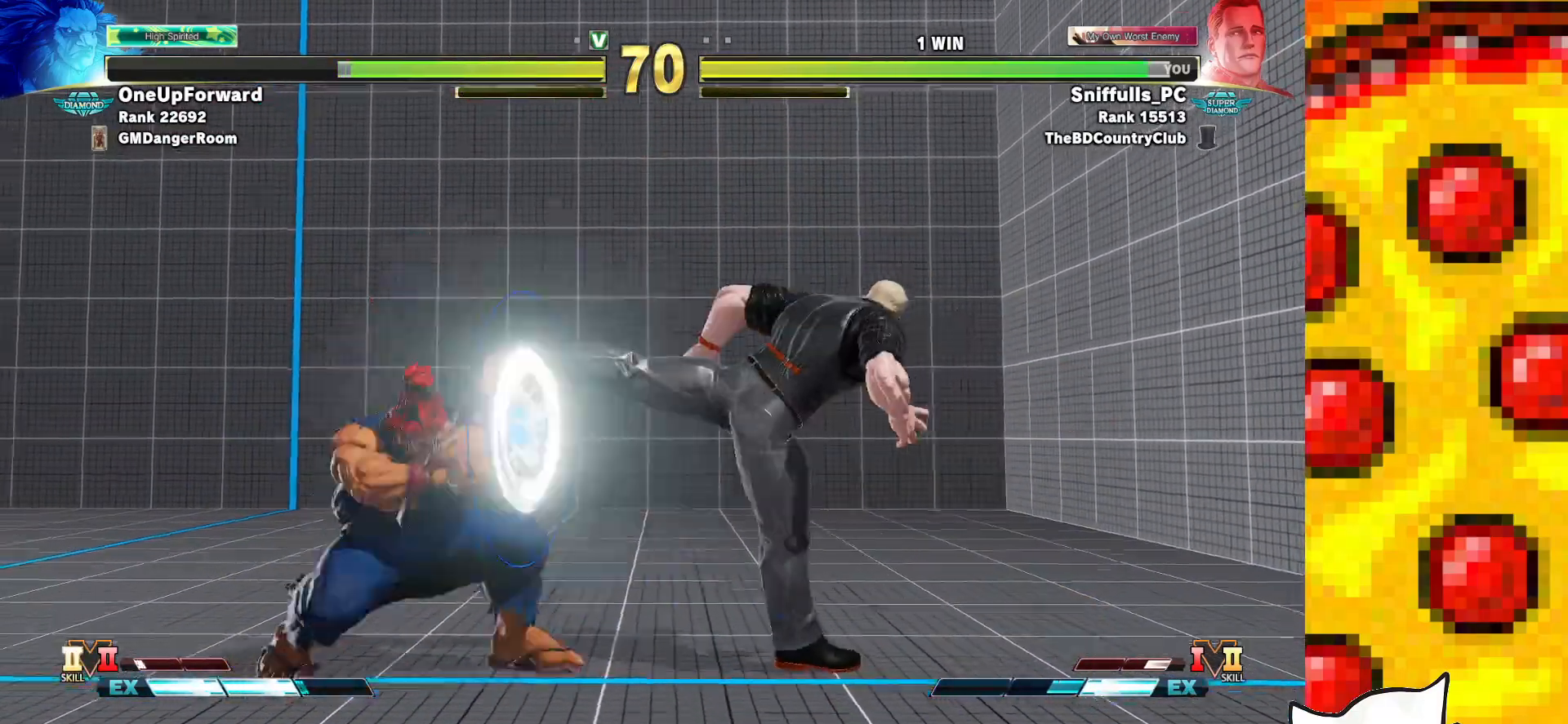
{"buttons": ["DPAD_DOWN", "DPAD_RIGHT"], "events": []}
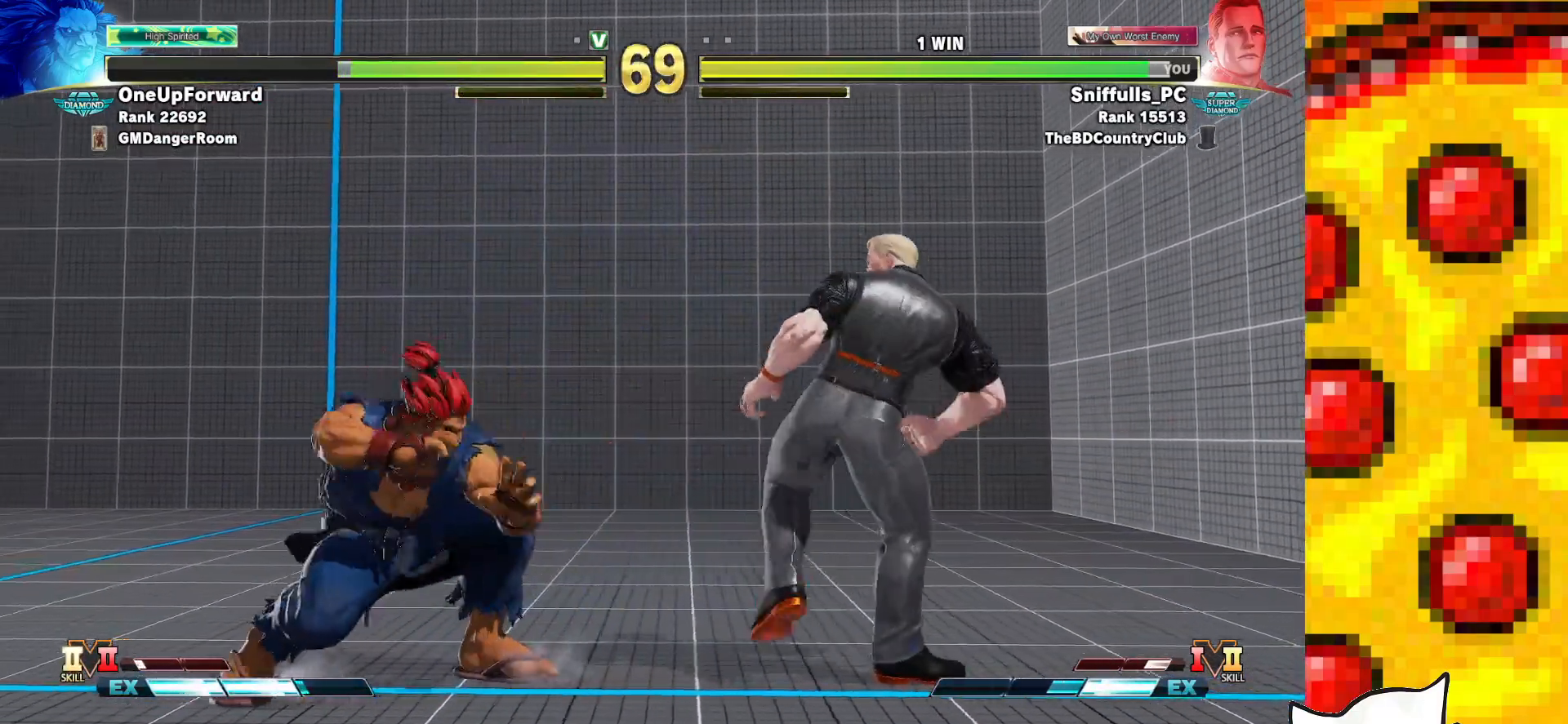
{"buttons": ["DPAD_DOWN", "DPAD_RIGHT"], "events": []}
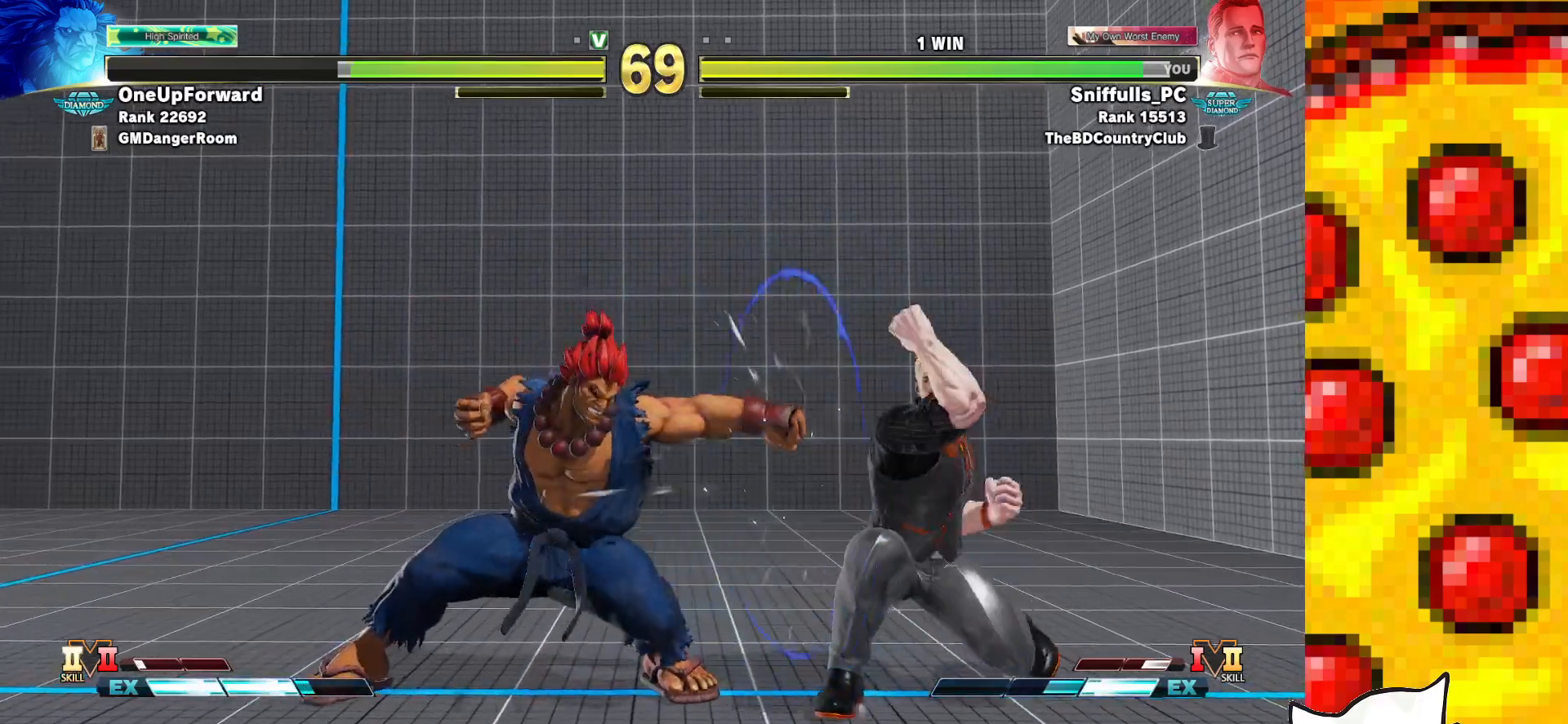
{"buttons": ["DPAD_RIGHT"], "events": [[233, "DPAD_DOWN", "up"]]}
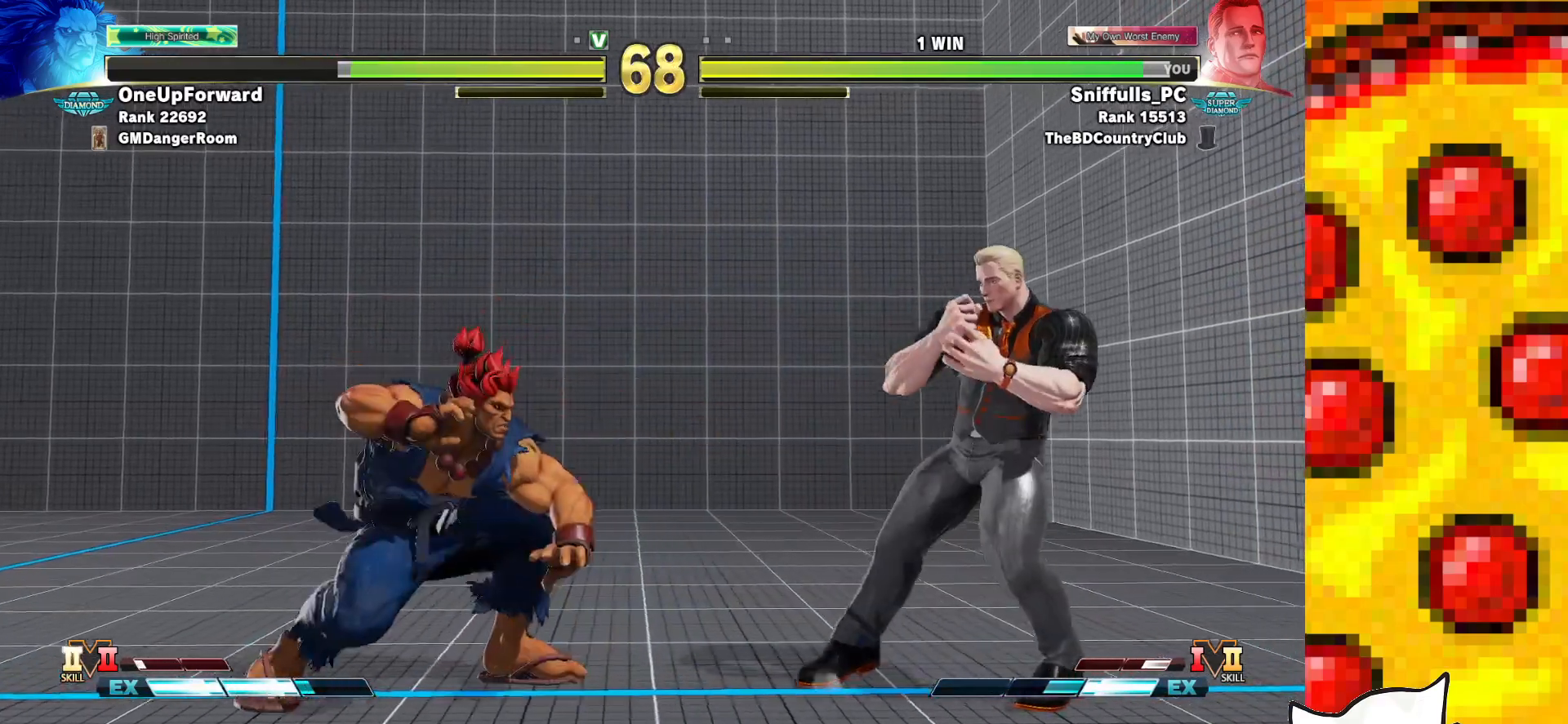
{"buttons": ["DPAD_RIGHT"], "events": [[17, "DPAD_DOWN", "down"], [317, "DPAD_DOWN", "up"]]}
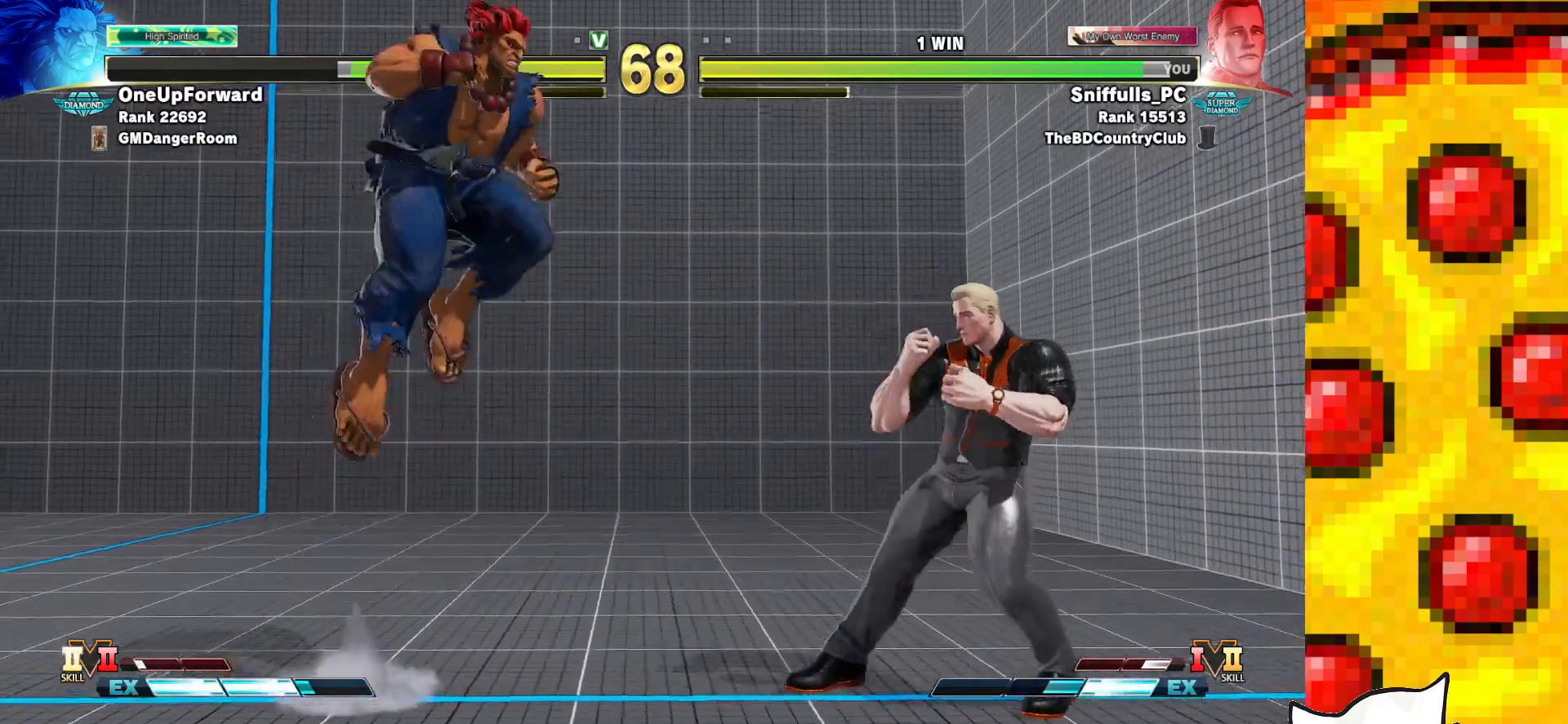
{"buttons": ["DPAD_RIGHT"], "events": [[33, "DPAD_RIGHT", "up"], [50, "DPAD_LEFT", "down"], [183, "DPAD_DOWN", "down"], [183, "DPAD_LEFT", "up"], [217, "DPAD_RIGHT", "down"], [317, "DPAD_DOWN", "up"]]}
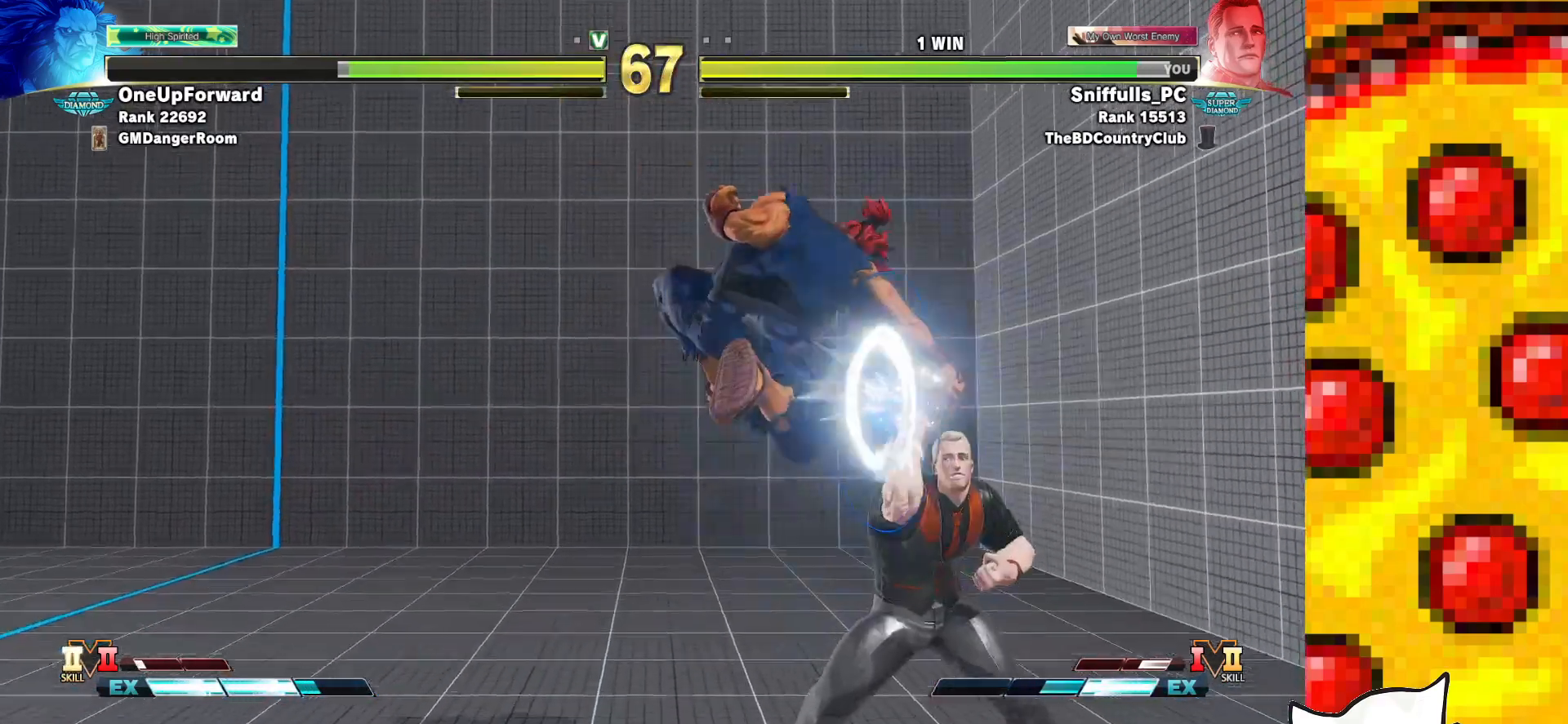
{"buttons": ["DPAD_DOWN", "DPAD_RIGHT"], "events": [[283, "DPAD_DOWN", "down"]]}
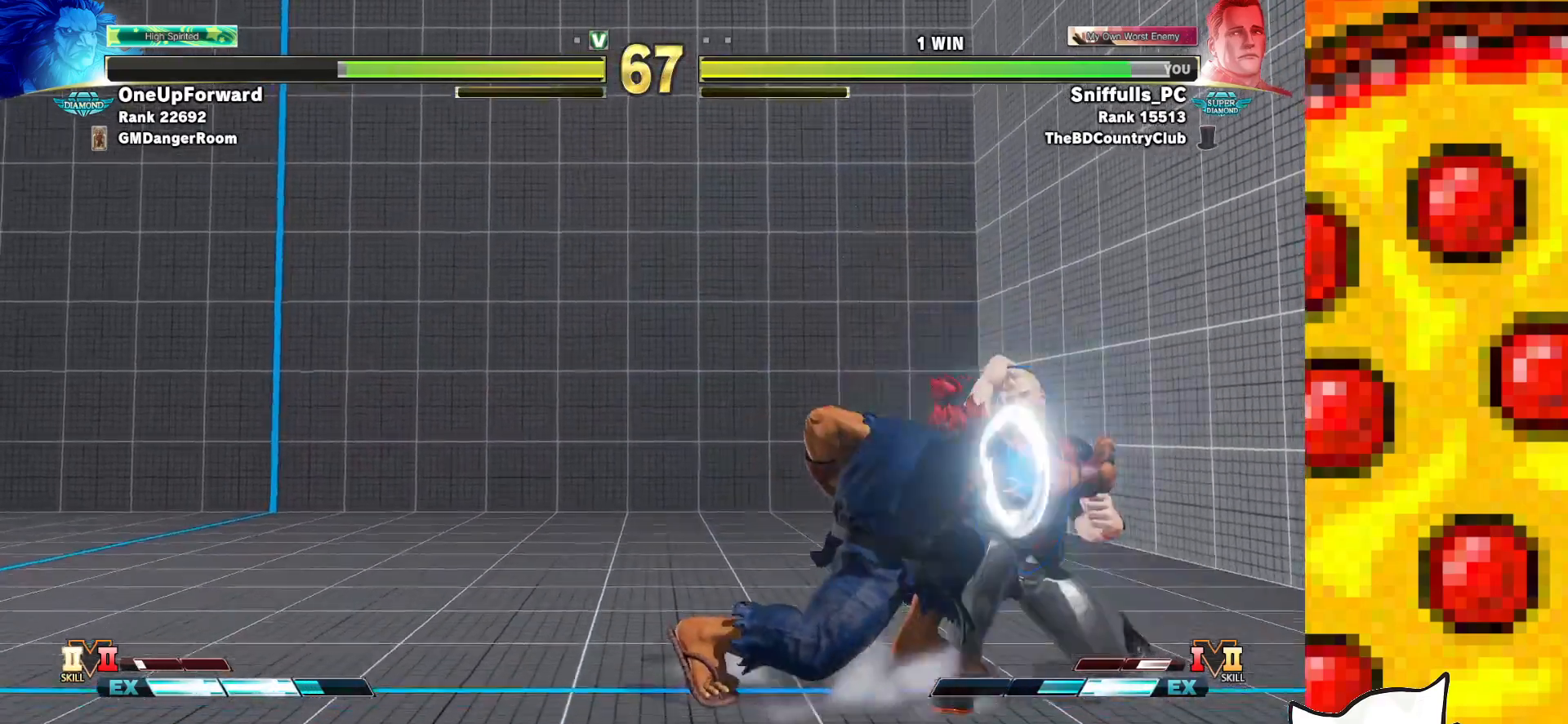
{"buttons": ["DPAD_UP", "DPAD_LEFT"], "events": [[133, "DPAD_DOWN", "up"], [150, "DPAD_LEFT", "down"], [150, "DPAD_RIGHT", "up"], [150, "DPAD_UP", "down"]]}
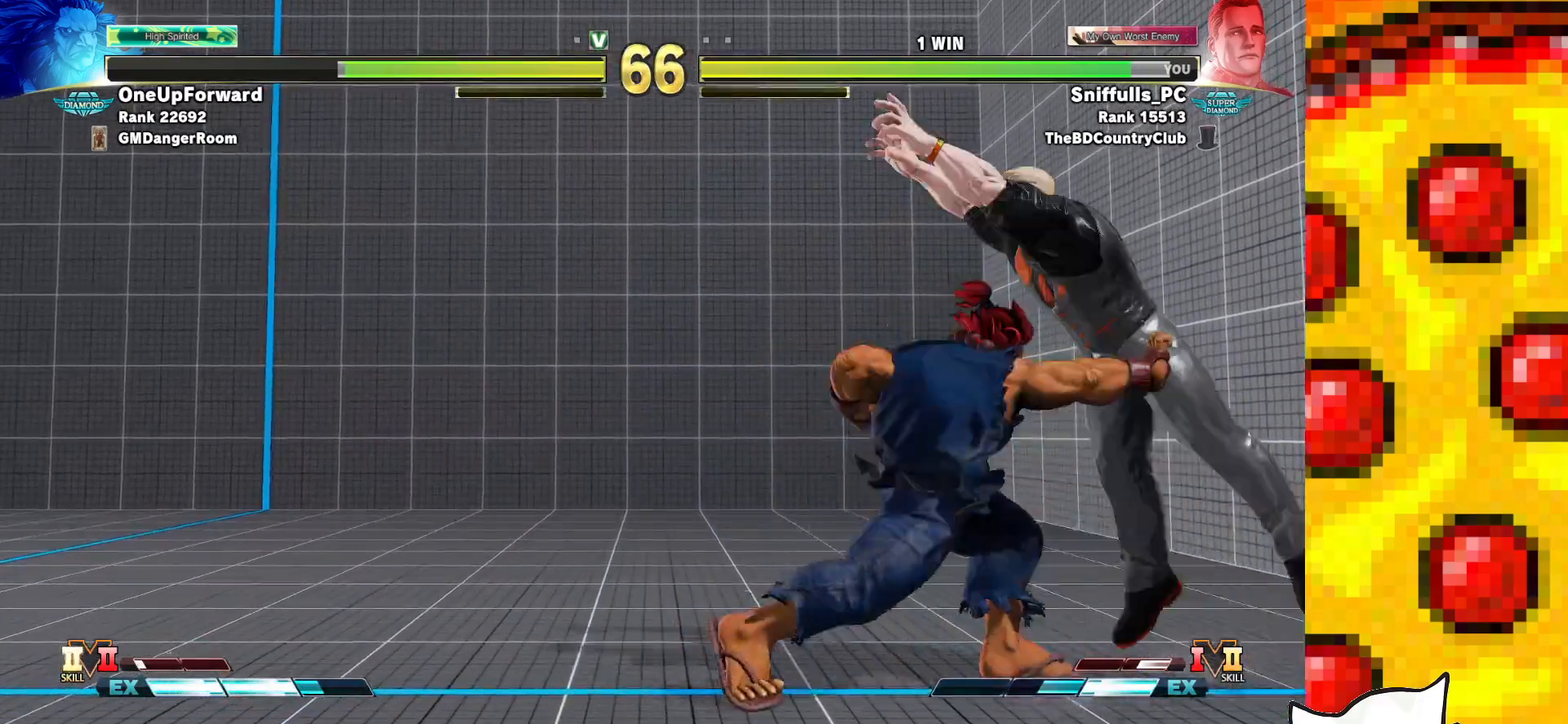
{"buttons": ["DPAD_DOWN", "DPAD_RIGHT"], "events": [[433, "DPAD_LEFT", "up"], [433, "DPAD_RIGHT", "down"], [467, "DPAD_DOWN", "down"], [467, "DPAD_UP", "up"]]}
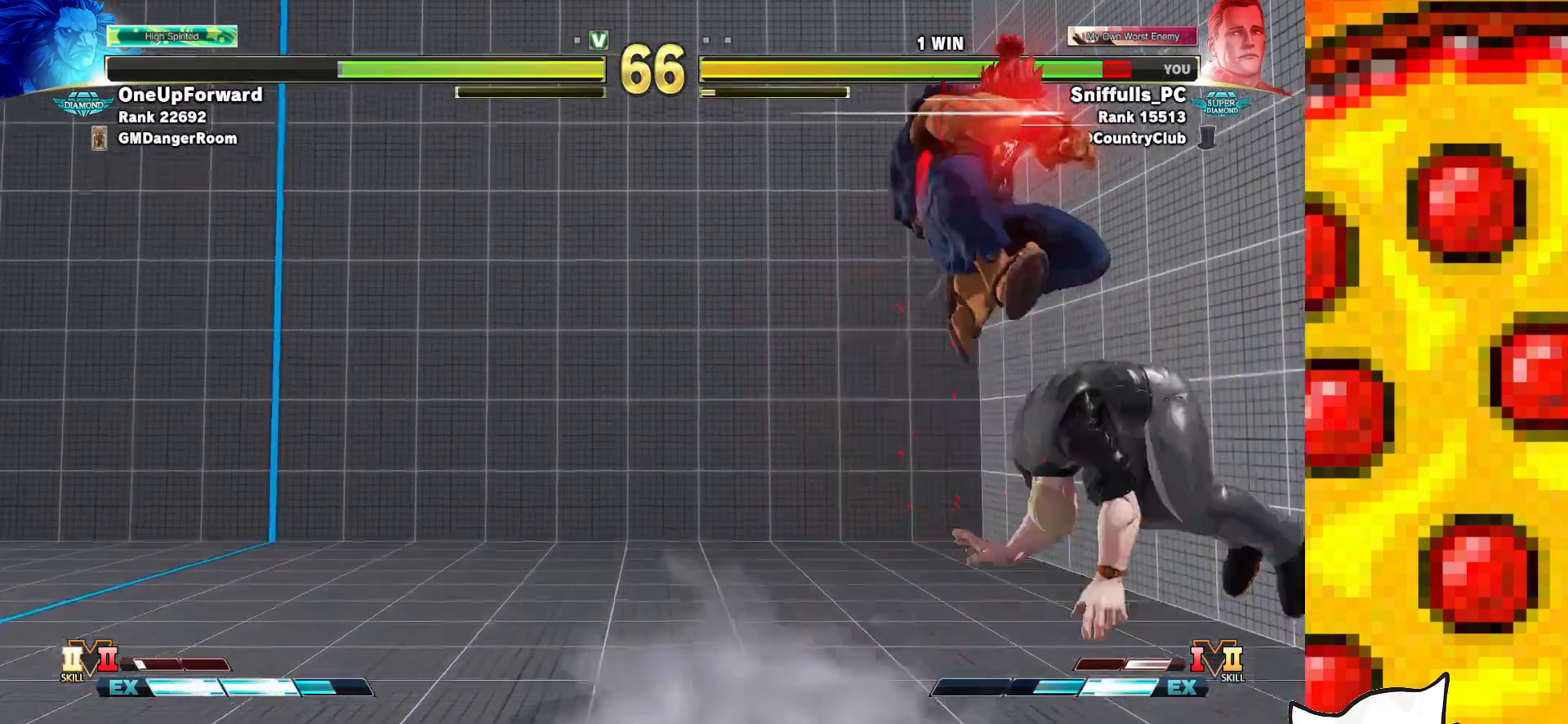
{"buttons": ["DPAD_DOWN", "DPAD_RIGHT"], "events": []}
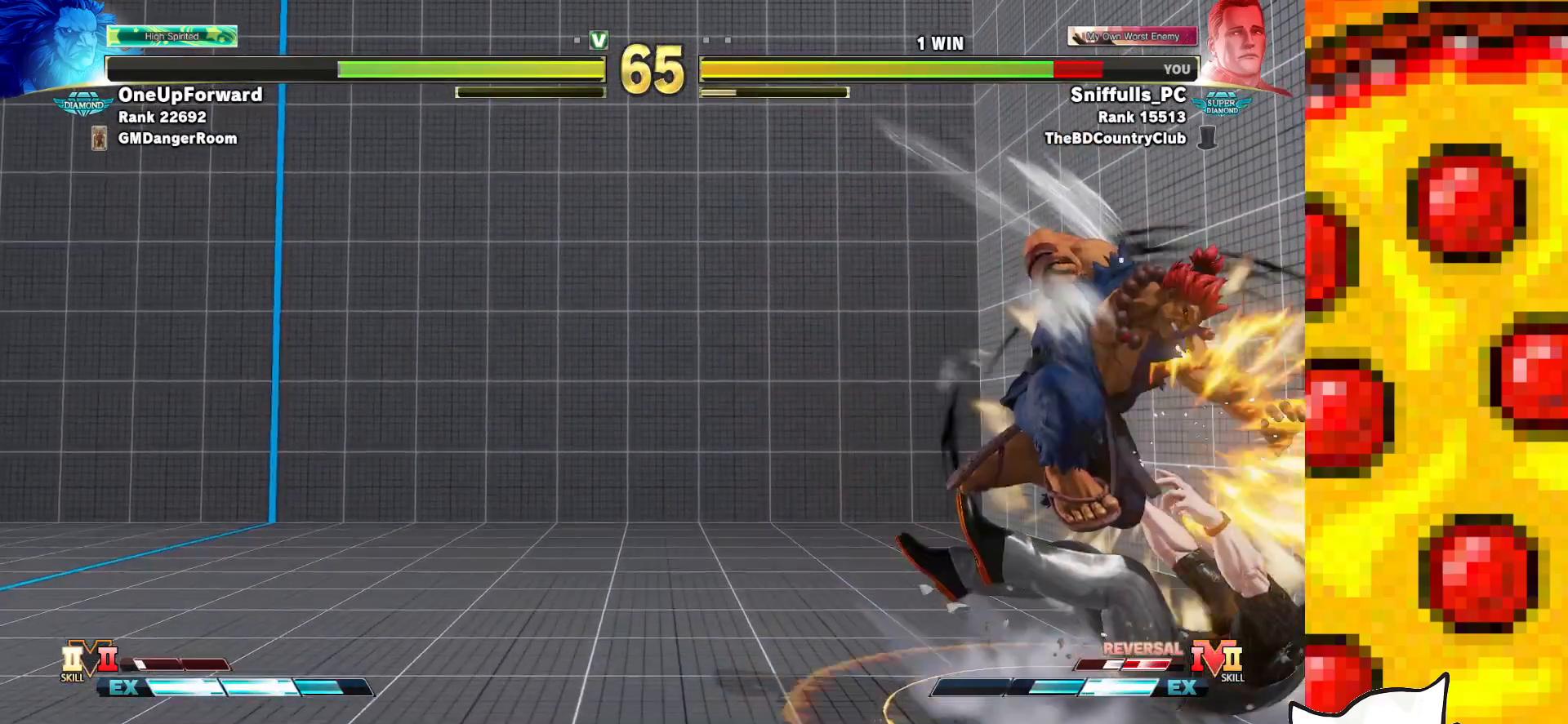
{"buttons": ["DPAD_DOWN", "DPAD_RIGHT"], "events": []}
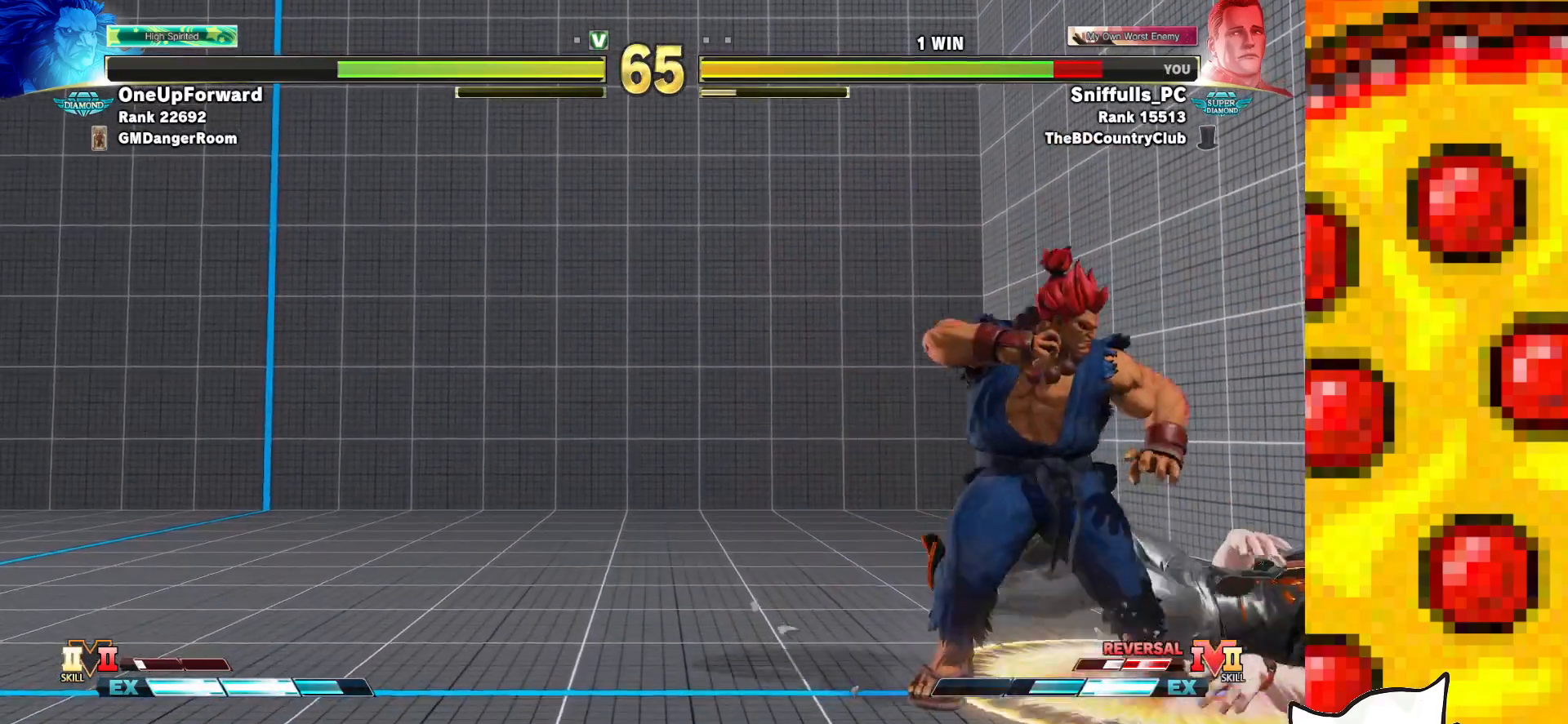
{"buttons": ["DPAD_DOWN", "DPAD_RIGHT"], "events": []}
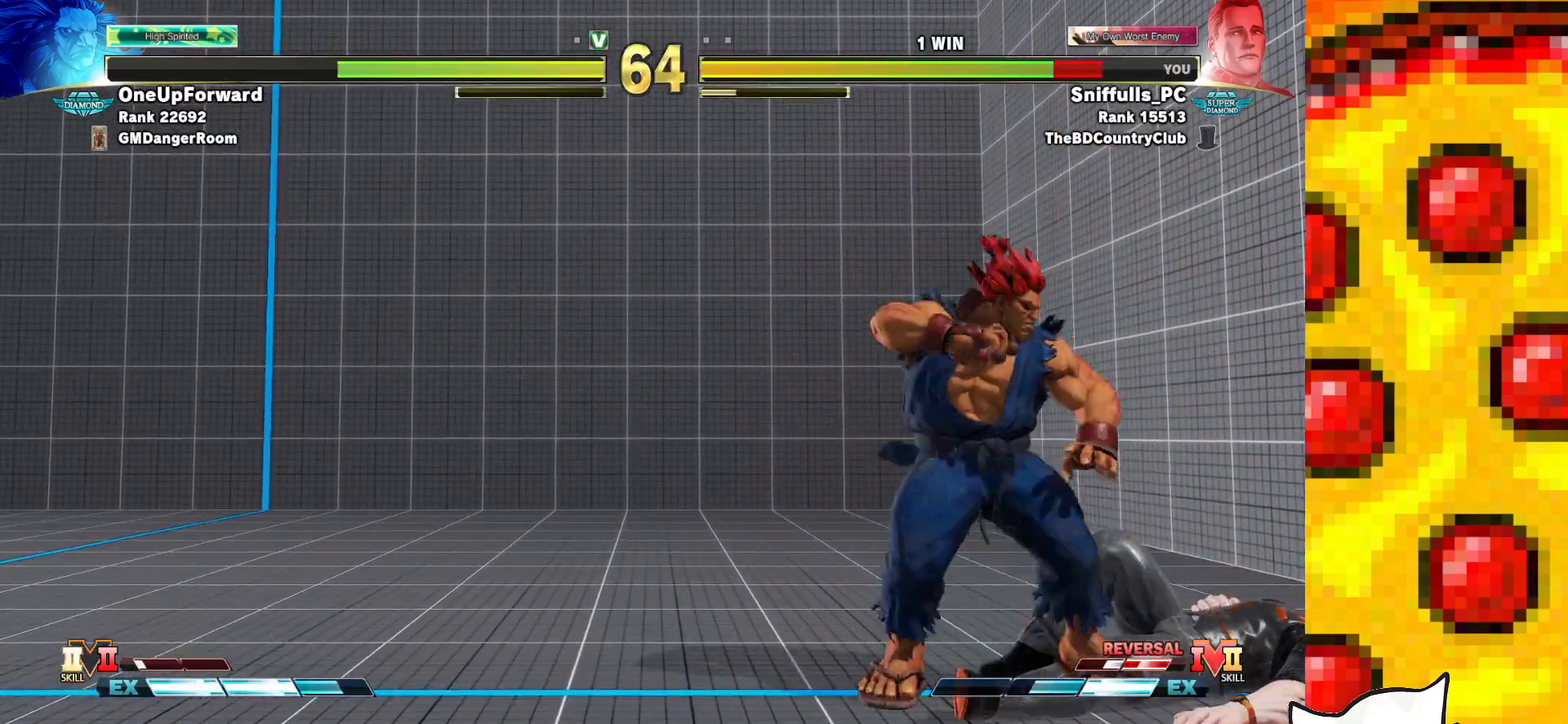
{"buttons": ["DPAD_DOWN", "DPAD_RIGHT"], "events": []}
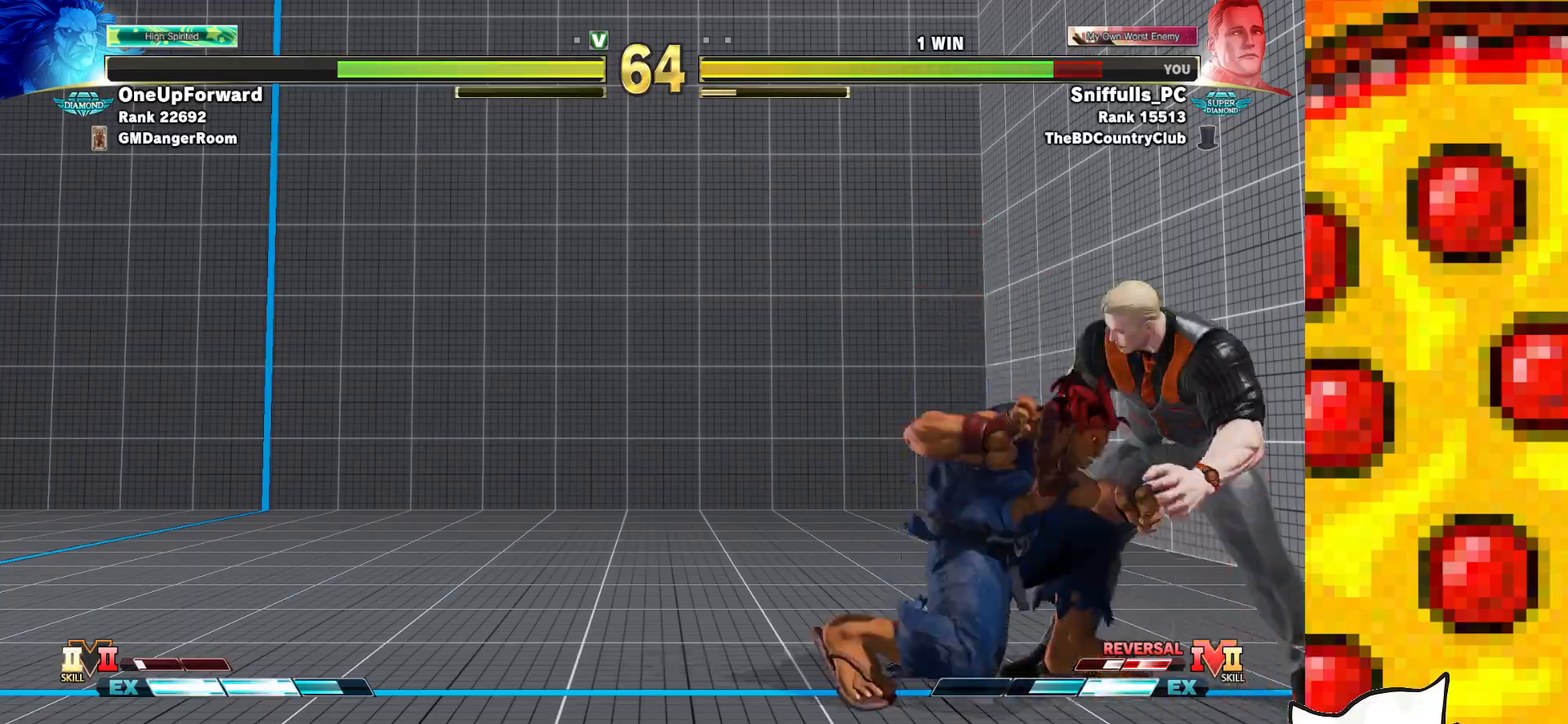
{"buttons": ["DPAD_DOWN", "DPAD_RIGHT"], "events": [[100, "CROSS", "down"], [100, "SQUARE", "down"], [233, "CROSS", "up"], [233, "SQUARE", "up"]]}
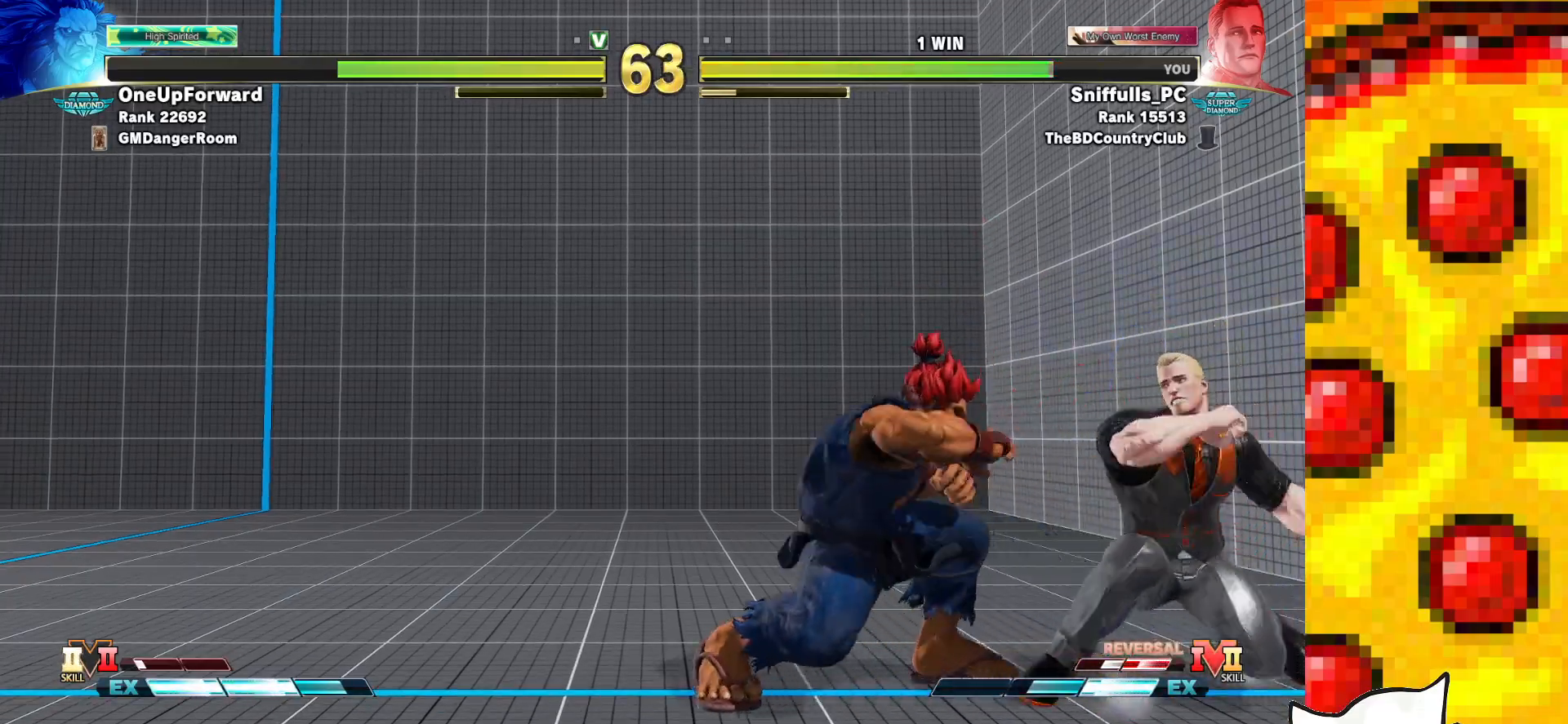
{"buttons": ["CROSS", "DPAD_DOWN", "DPAD_RIGHT"], "events": [[383, "CROSS", "down"], [383, "SQUARE", "down"], [500, "SQUARE", "up"]]}
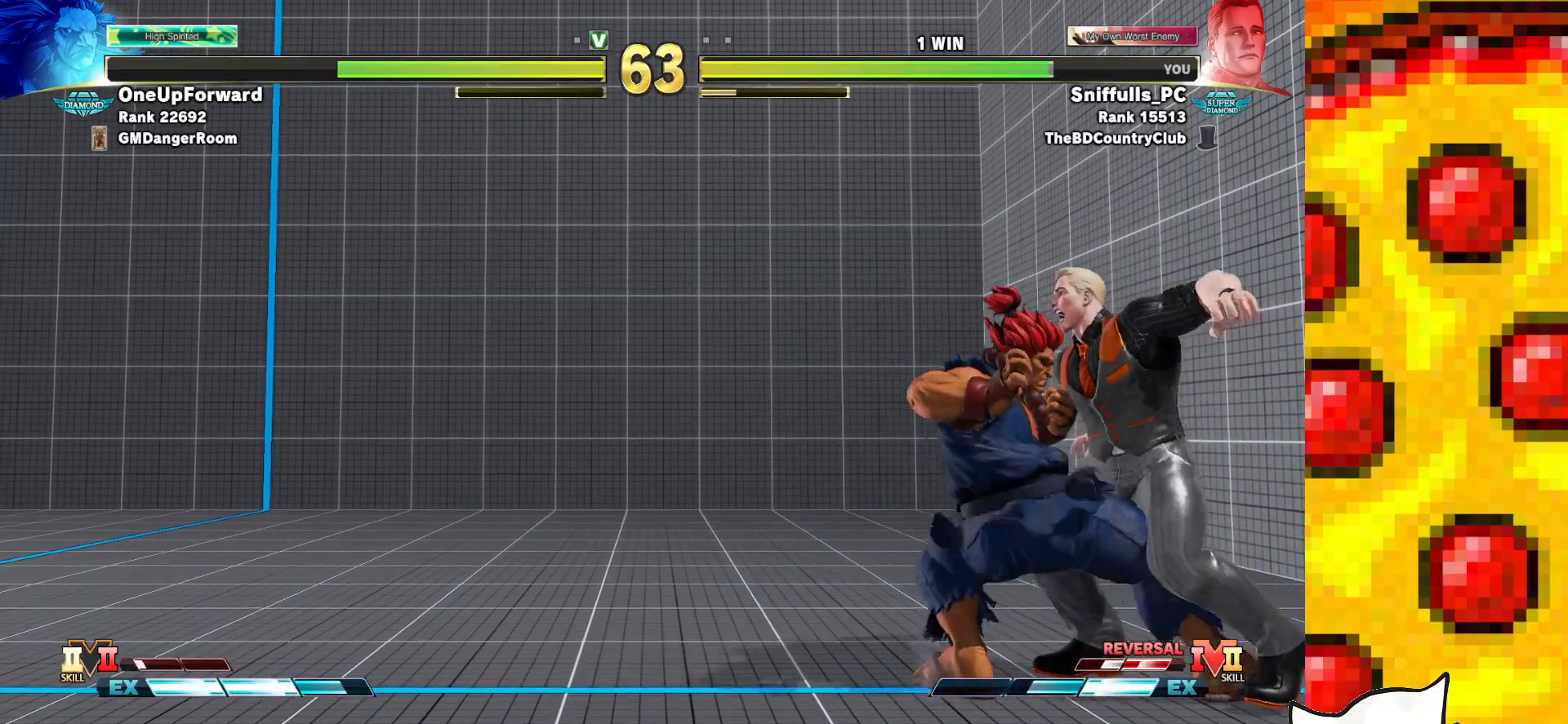
{"buttons": ["R1", "DPAD_DOWN", "DPAD_RIGHT"], "events": [[33, "CROSS", "up"], [400, "CROSS", "down"], [400, "R1", "down"], [400, "SQUARE", "down"], [400, "TRIANGLE", "down"], [500, "CROSS", "up"], [500, "SQUARE", "up"], [500, "TRIANGLE", "up"]]}
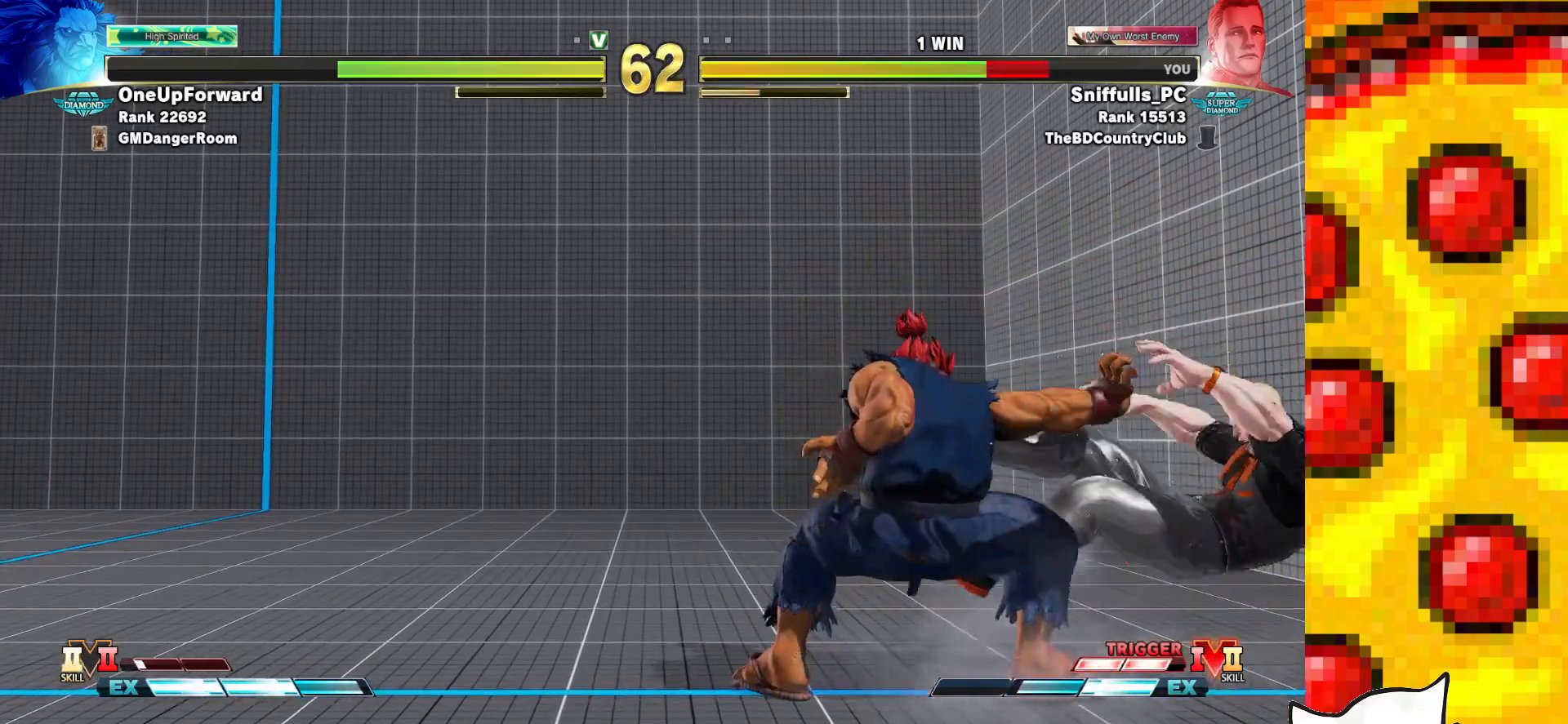
{"buttons": ["DPAD_DOWN", "DPAD_RIGHT"], "events": [[17, "R1", "up"], [67, "CROSS", "down"], [67, "SQUARE", "down"], [83, "R1", "down"], [83, "TRIANGLE", "down"], [200, "CROSS", "up"], [200, "R1", "up"], [200, "TRIANGLE", "up"], [217, "SQUARE", "up"]]}
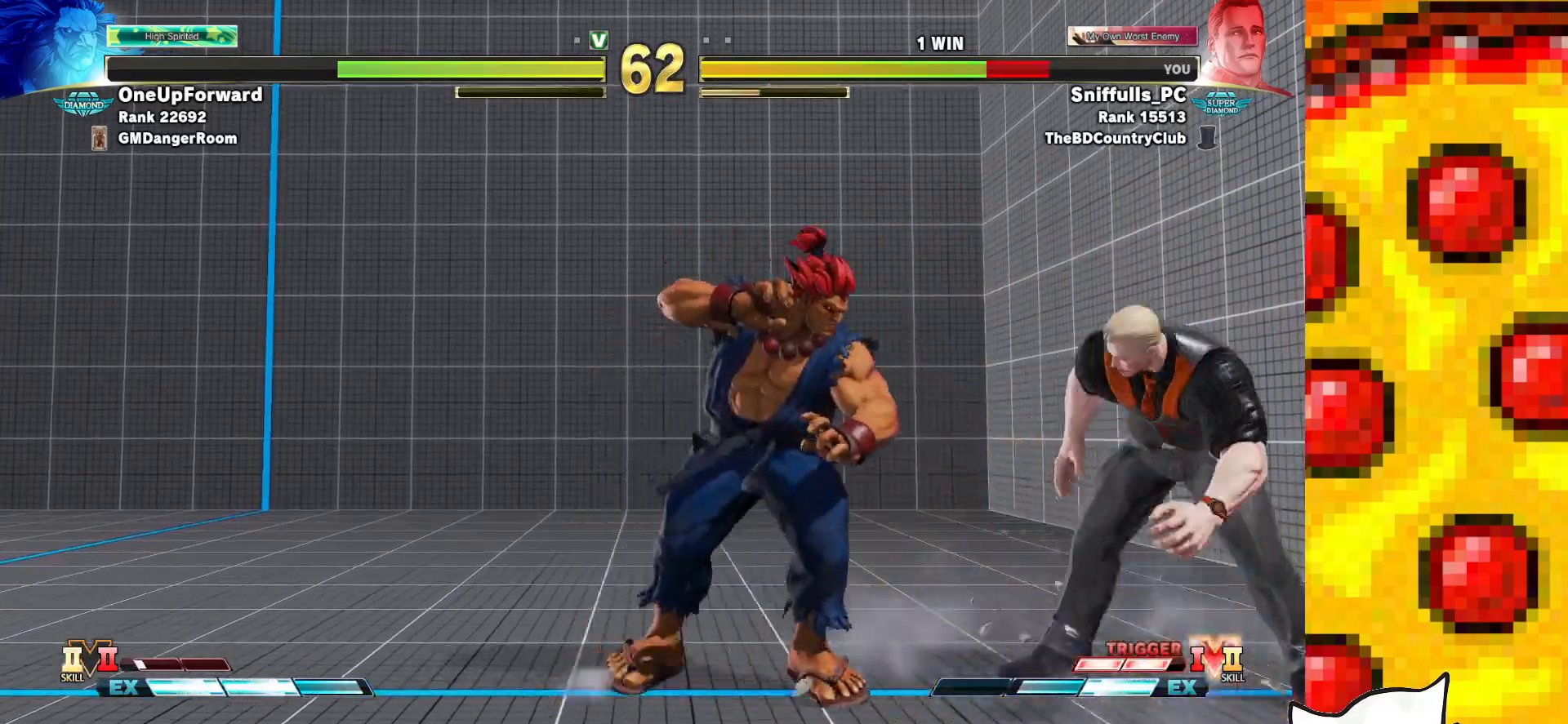
{"buttons": ["DPAD_DOWN", "DPAD_RIGHT"], "events": []}
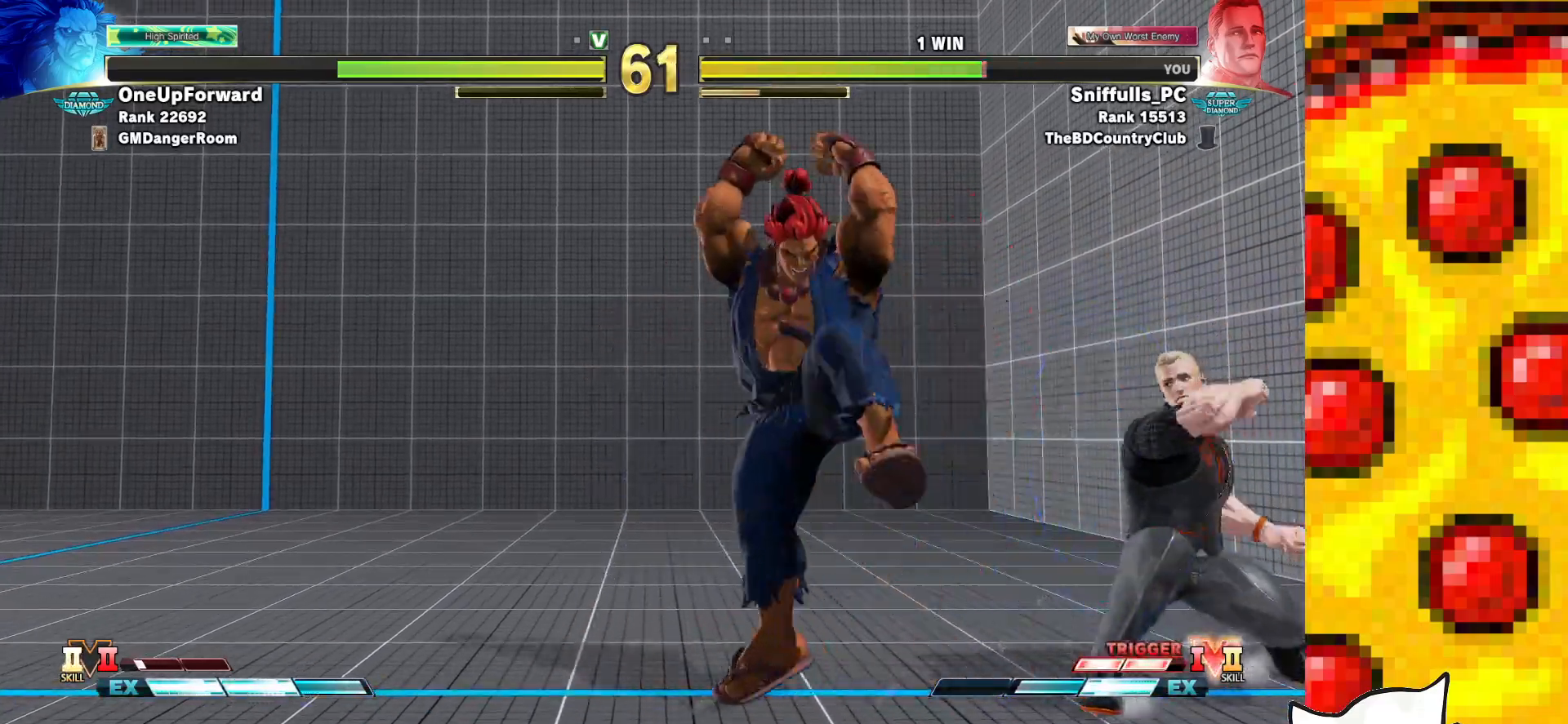
{"buttons": ["DPAD_DOWN", "DPAD_RIGHT"], "events": []}
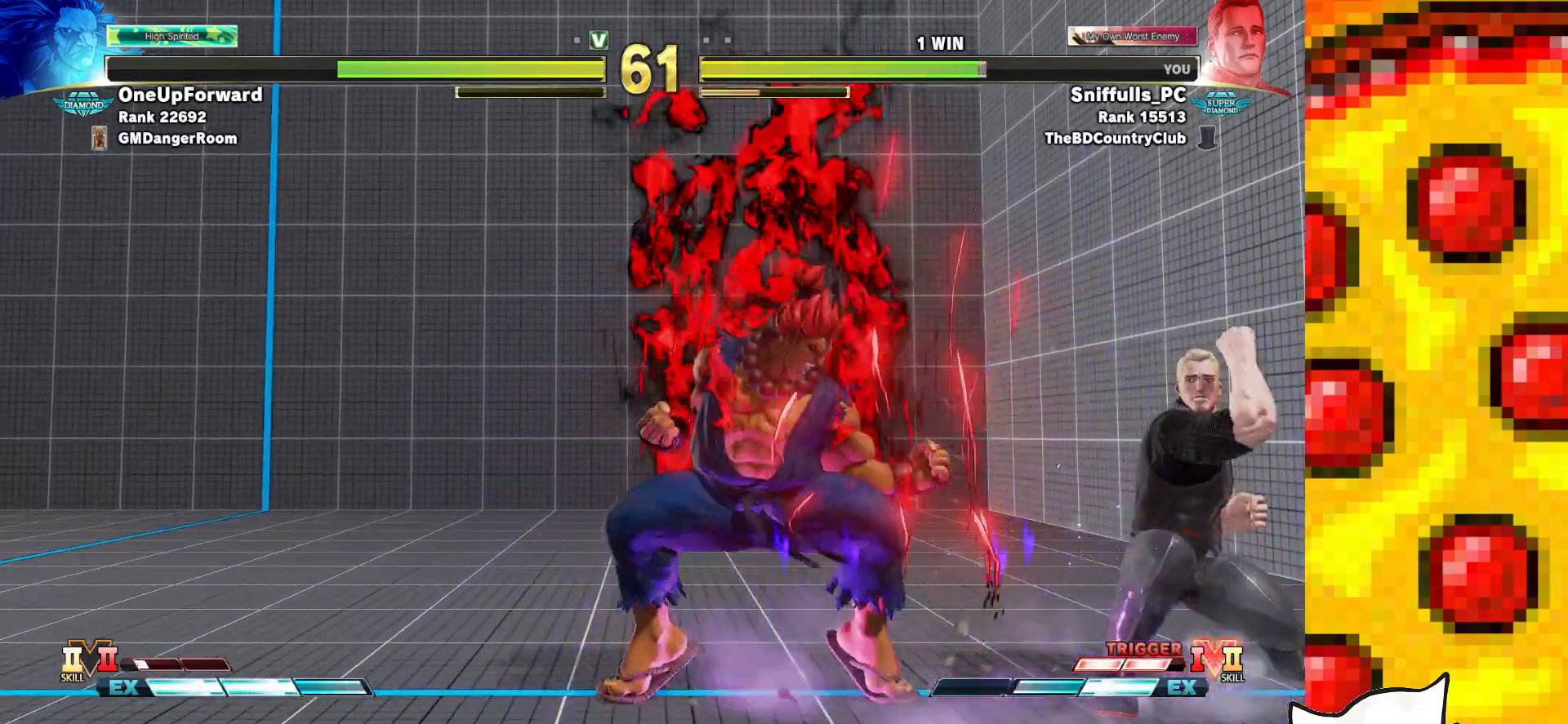
{"buttons": ["DPAD_DOWN", "DPAD_RIGHT"], "events": [[50, "R2", "down"], [133, "R2", "up"], [200, "R2", "down"], [250, "R2", "up"], [317, "R2", "down"], [417, "R2", "up"]]}